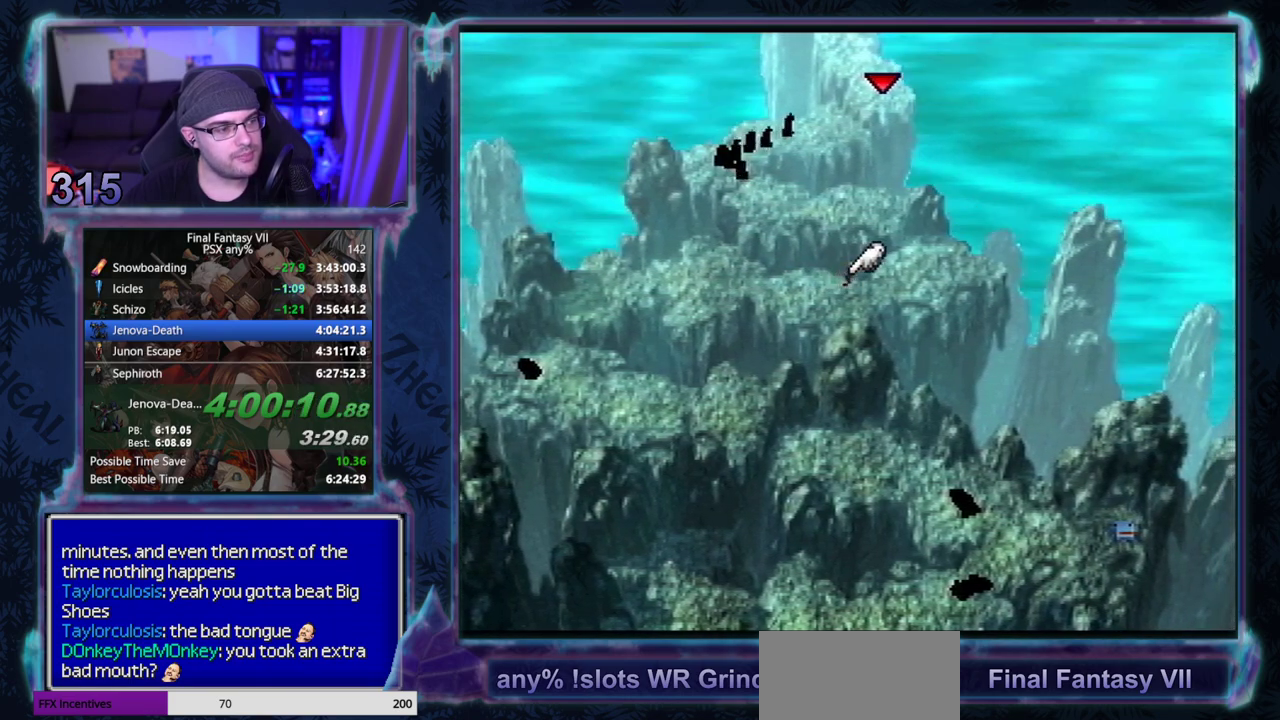
Gameplay with a controller (PlayStation layout); each line is a JSON object with the inputs held at the frame after it. "events" lists button and stick changes between this image and that frame as [ms after this image, input, new state], when the widget could be followed in between. Not read: L3 R3 right_stick.
{"buttons": ["CROSS", "DPAD_UP", "DPAD_RIGHT"], "left_stick": "center", "events": []}
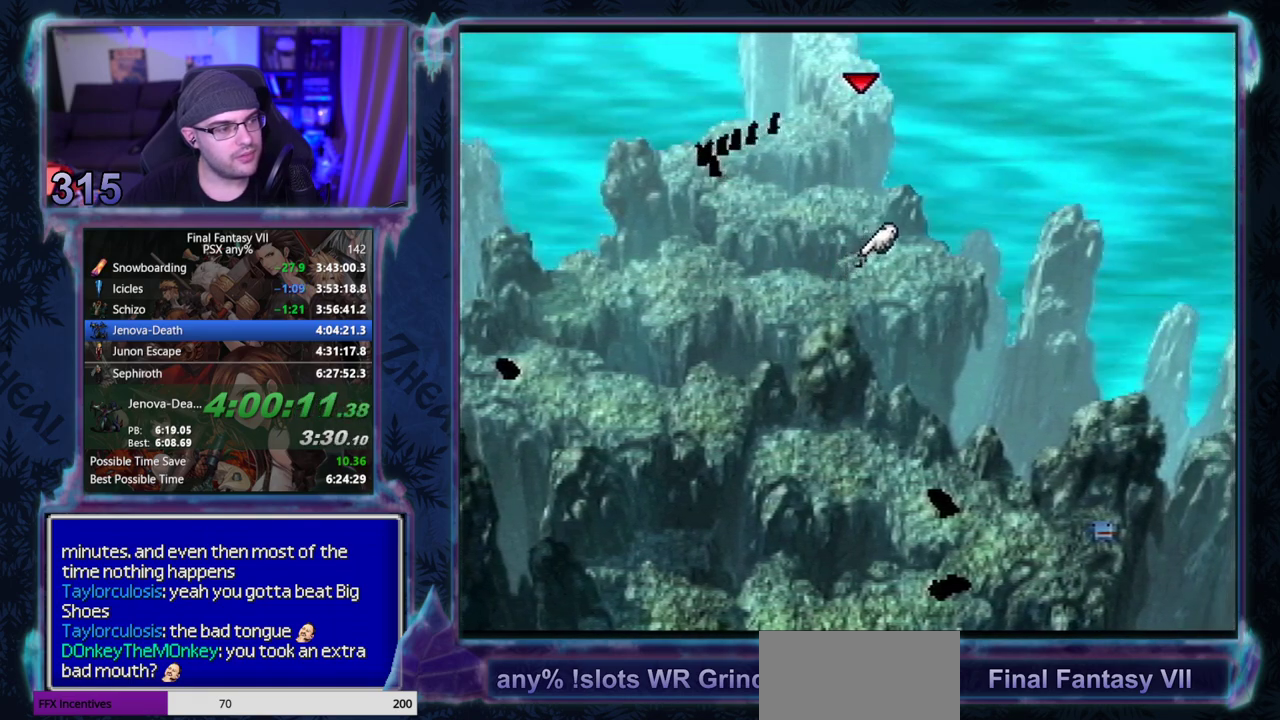
{"buttons": ["CROSS", "DPAD_UP"], "left_stick": "center", "events": [[100, "DPAD_RIGHT", "up"]]}
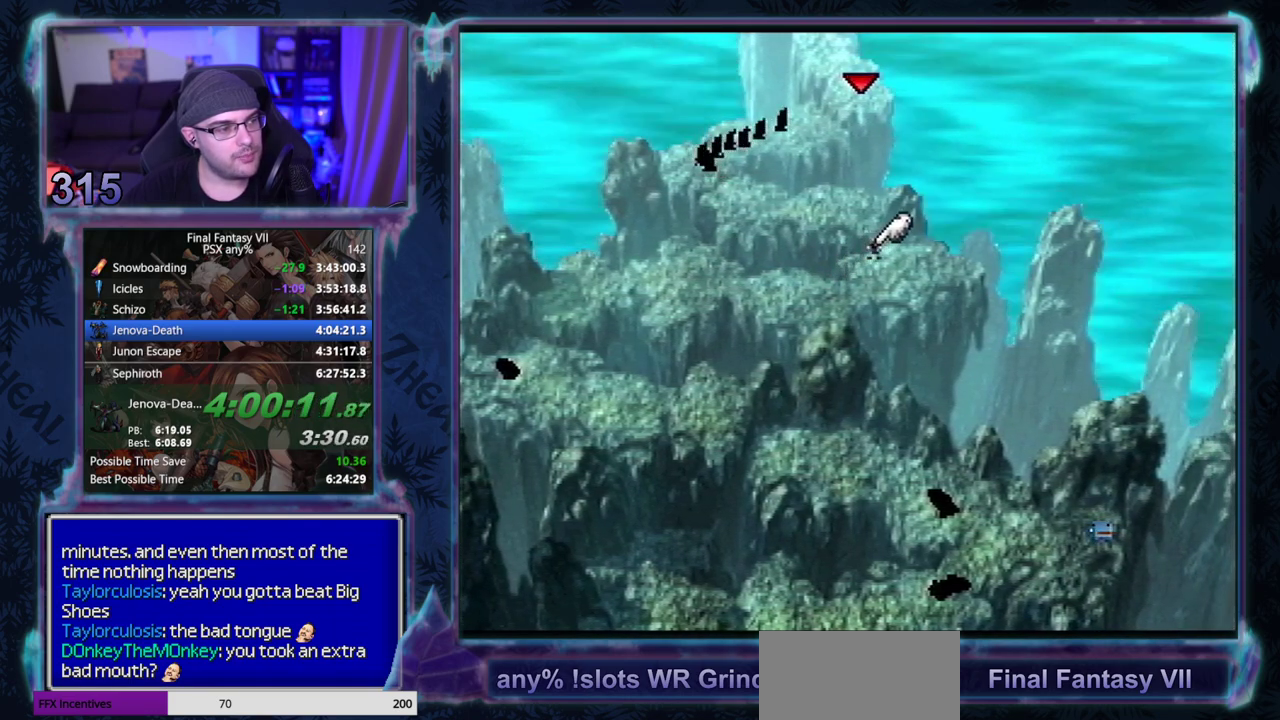
{"buttons": ["CROSS", "DPAD_UP", "DPAD_LEFT"], "left_stick": "center", "events": [[100, "DPAD_RIGHT", "down"], [200, "DPAD_RIGHT", "up"], [333, "DPAD_LEFT", "down"]]}
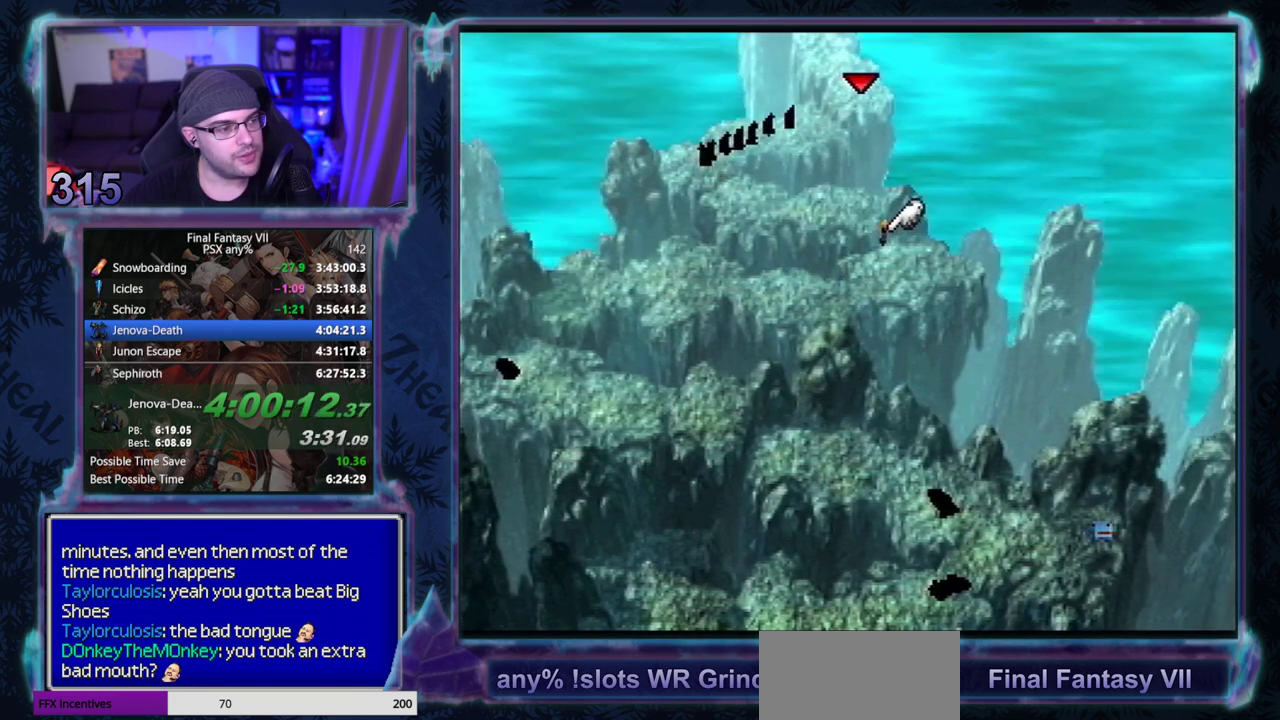
{"buttons": ["CROSS", "DPAD_UP", "DPAD_LEFT"], "left_stick": "center", "events": []}
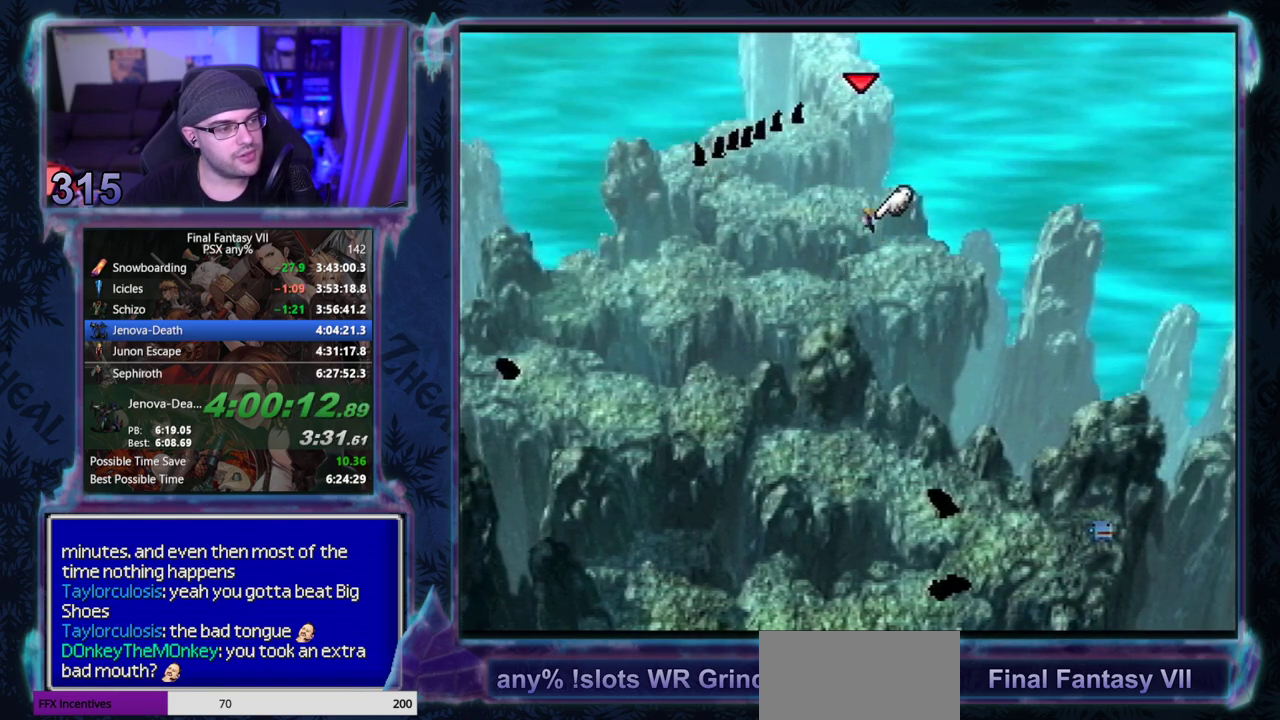
{"buttons": ["CROSS", "DPAD_UP", "DPAD_LEFT"], "left_stick": "center", "events": []}
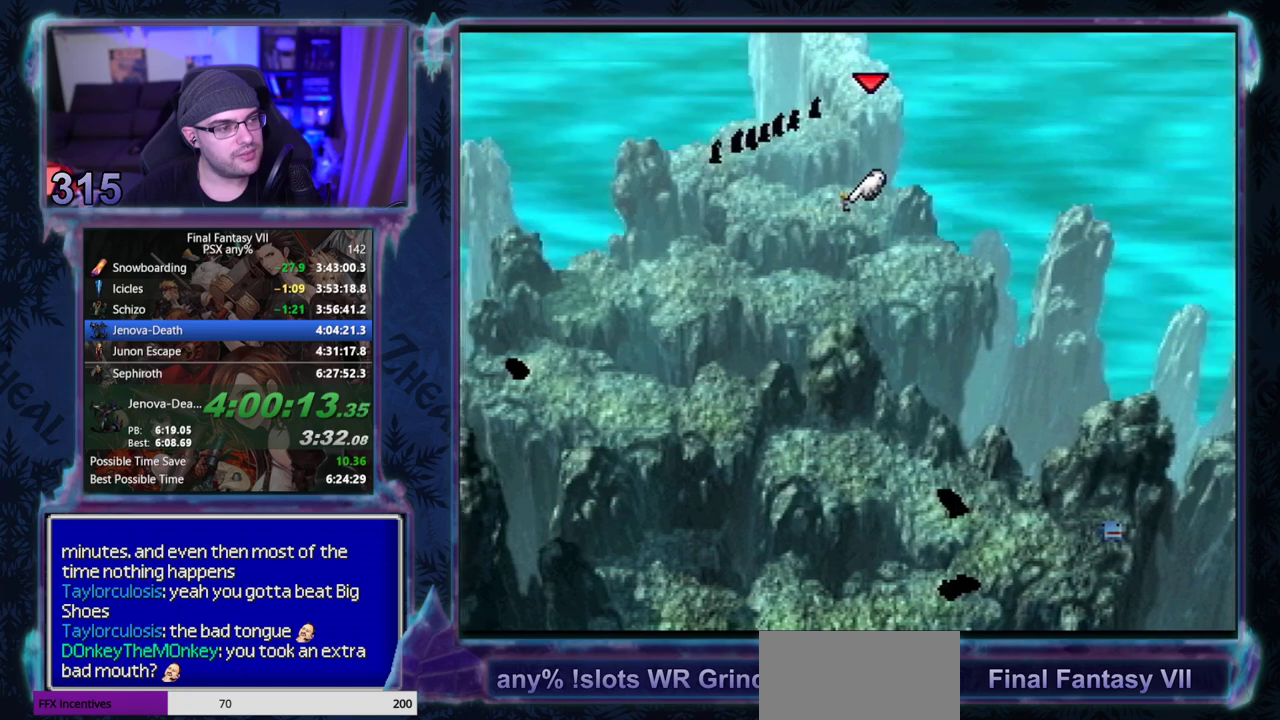
{"buttons": ["CROSS", "DPAD_UP", "DPAD_LEFT"], "left_stick": "center", "events": []}
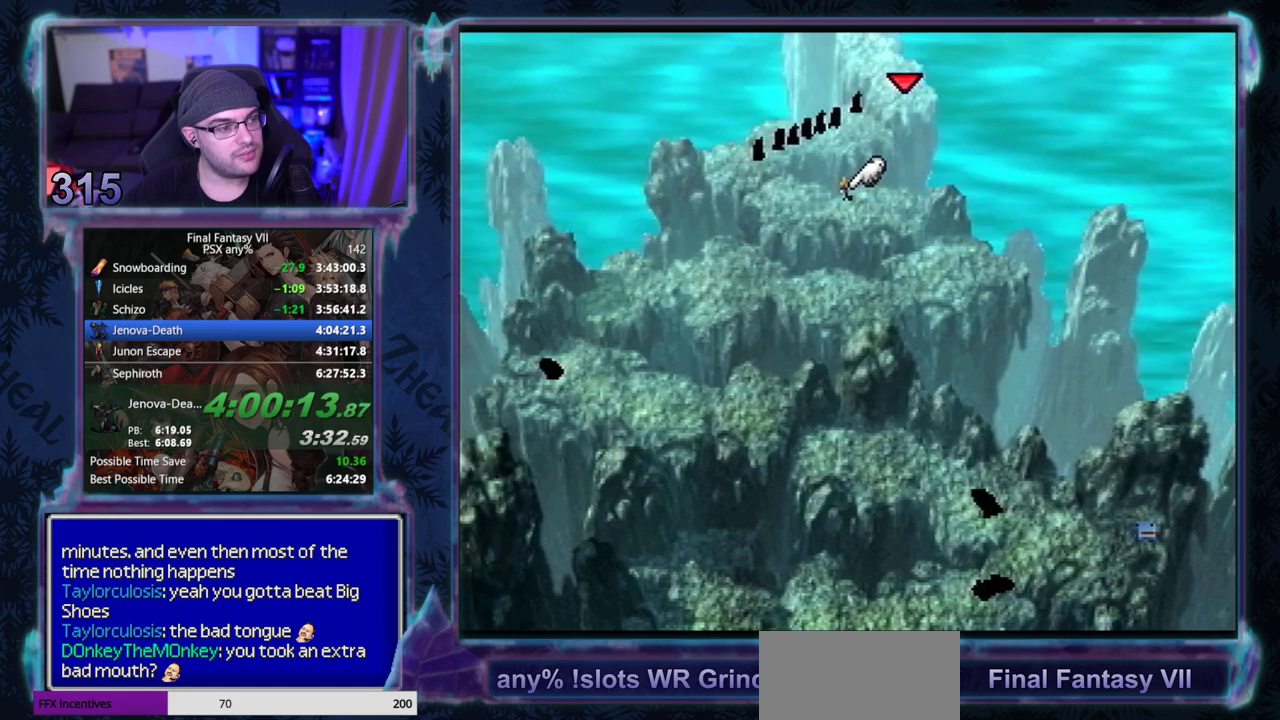
{"buttons": ["CROSS", "DPAD_UP"], "left_stick": "center", "events": [[267, "DPAD_LEFT", "up"]]}
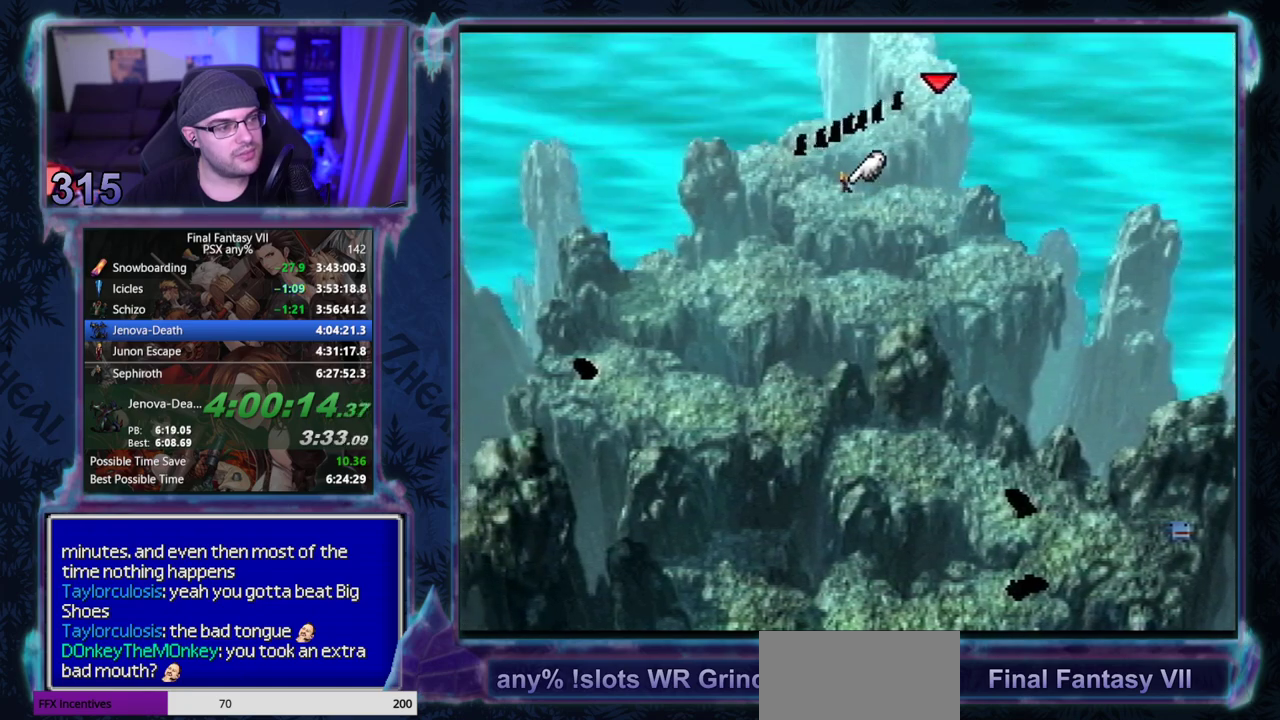
{"buttons": ["CROSS", "DPAD_UP"], "left_stick": "center", "events": []}
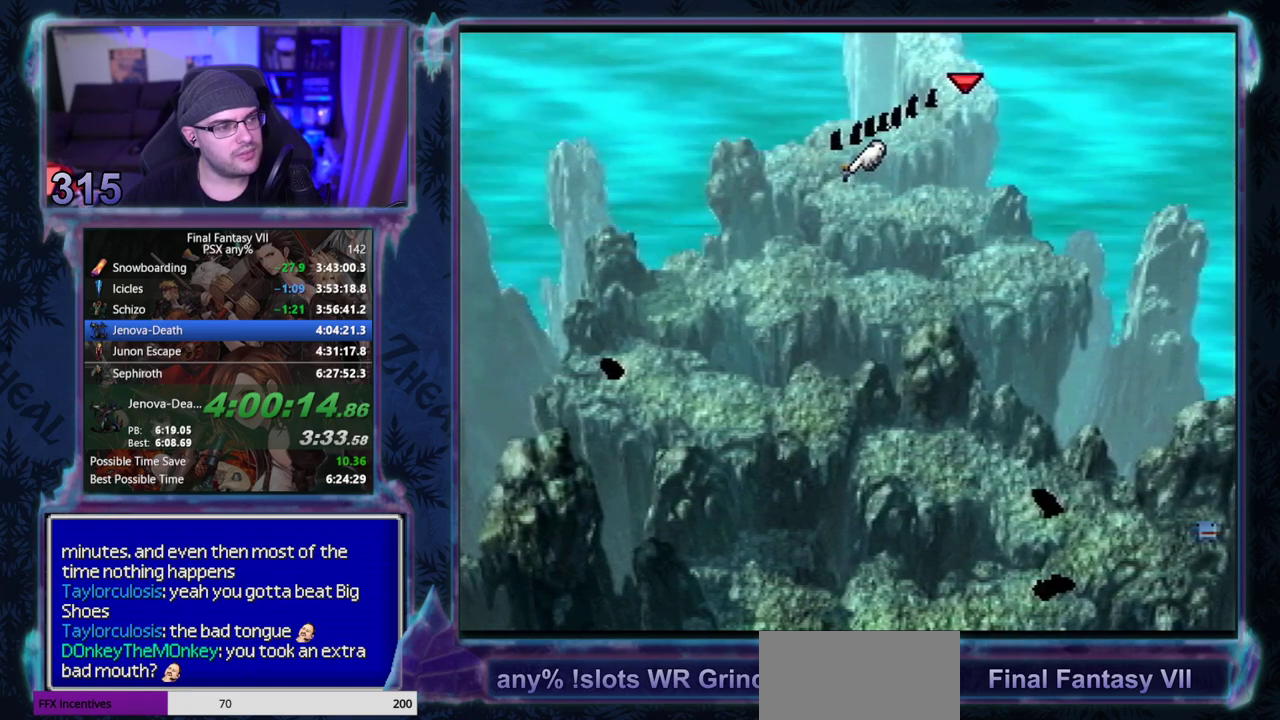
{"buttons": ["CROSS", "DPAD_UP", "DPAD_RIGHT"], "left_stick": "center", "events": [[433, "DPAD_RIGHT", "down"]]}
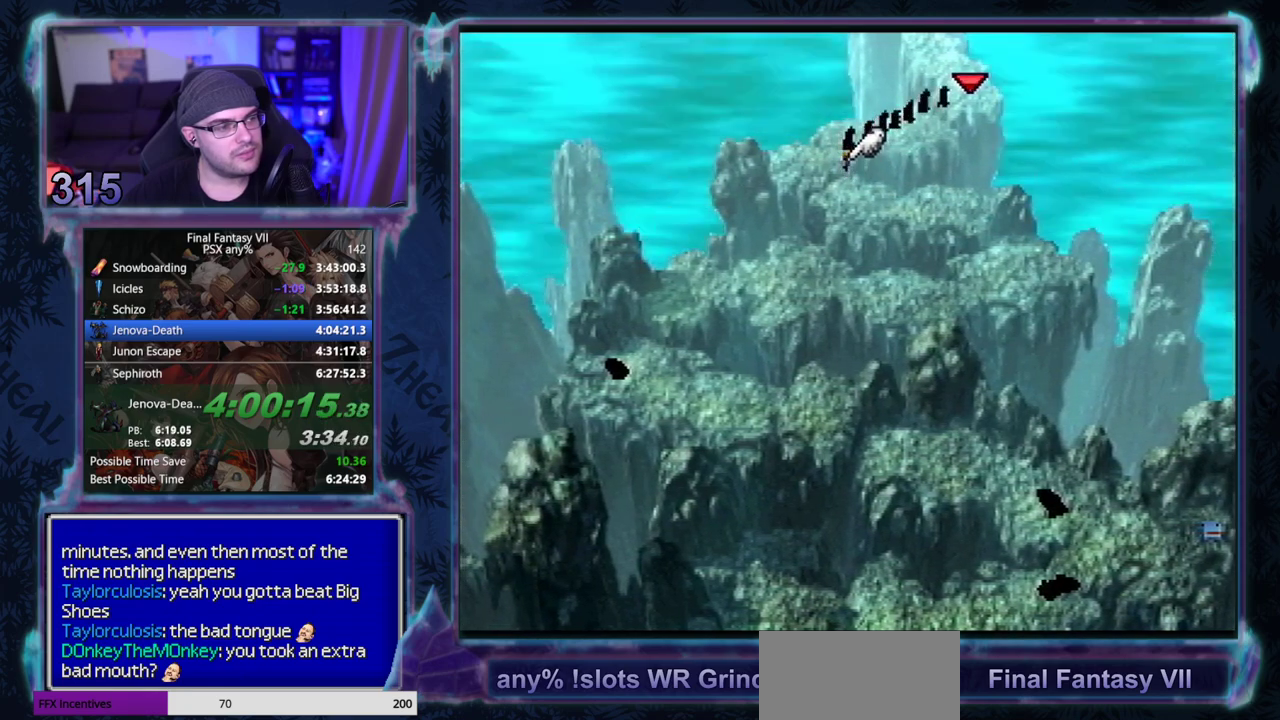
{"buttons": ["CROSS", "DPAD_UP", "DPAD_RIGHT"], "left_stick": "center", "events": []}
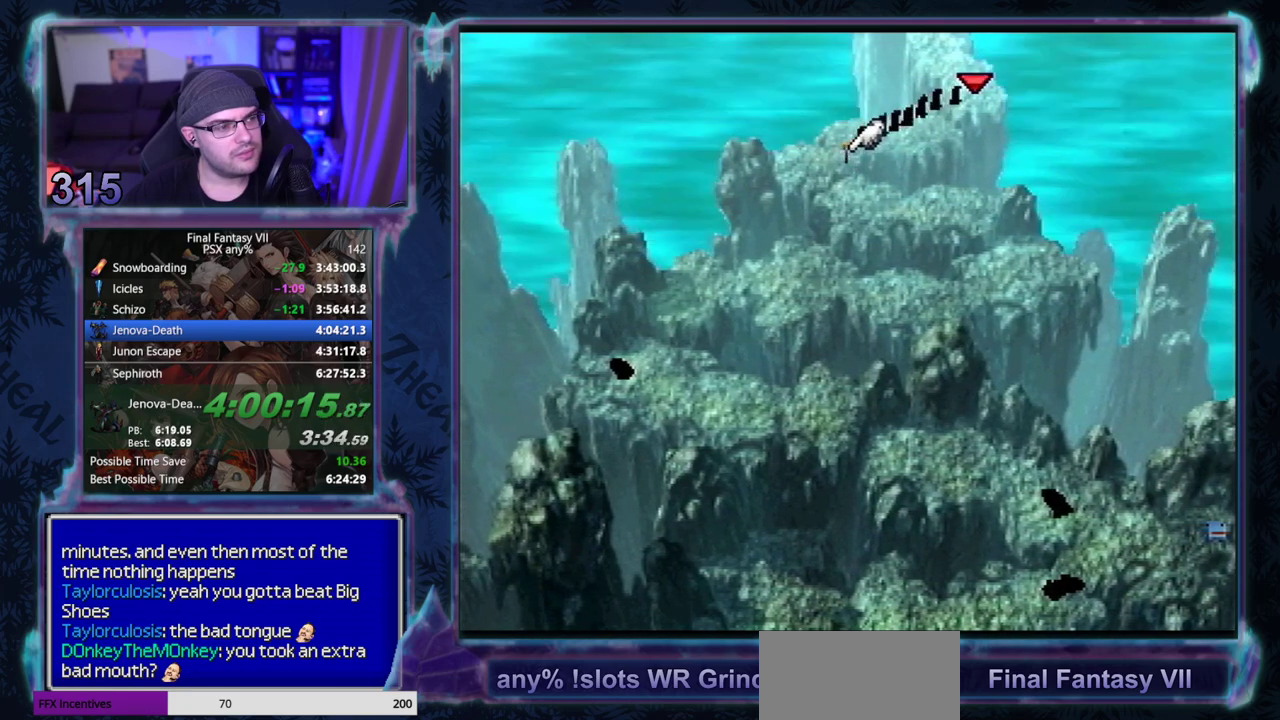
{"buttons": ["CROSS", "DPAD_UP", "DPAD_RIGHT"], "left_stick": "center", "events": []}
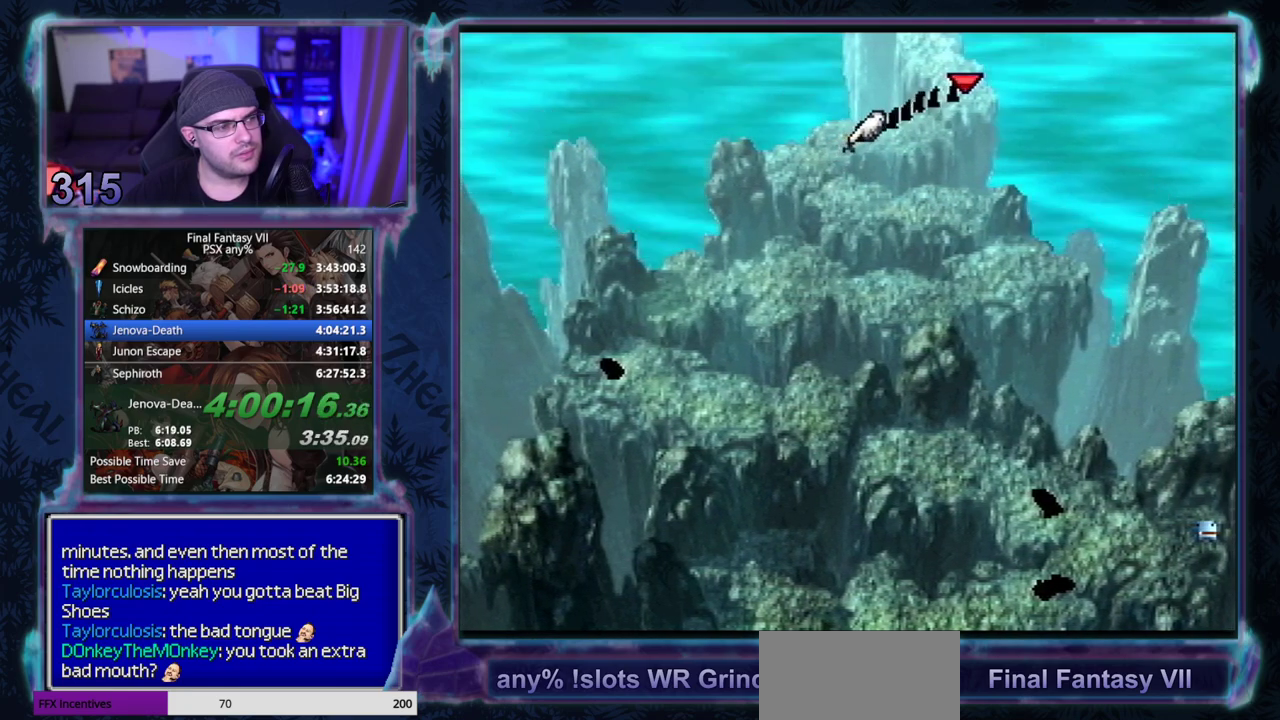
{"buttons": ["CROSS", "DPAD_UP", "DPAD_RIGHT"], "left_stick": "center", "events": []}
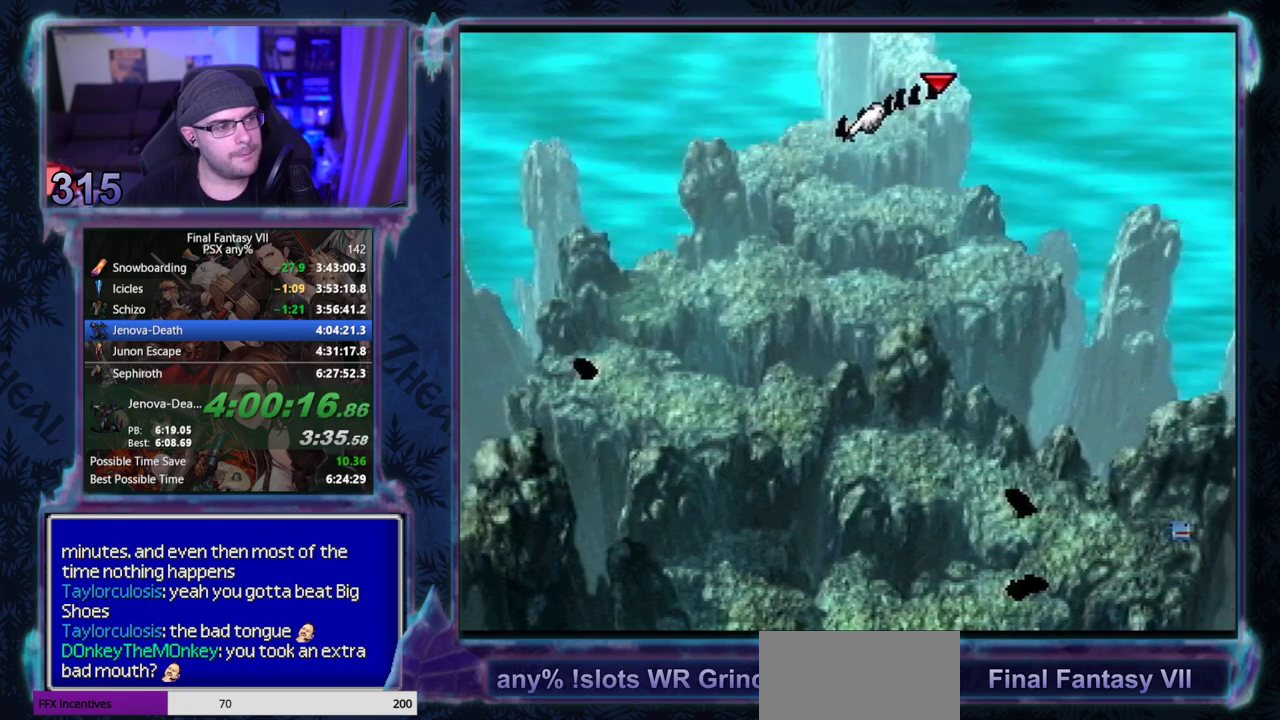
{"buttons": ["CROSS", "DPAD_UP", "DPAD_RIGHT"], "left_stick": "center", "events": []}
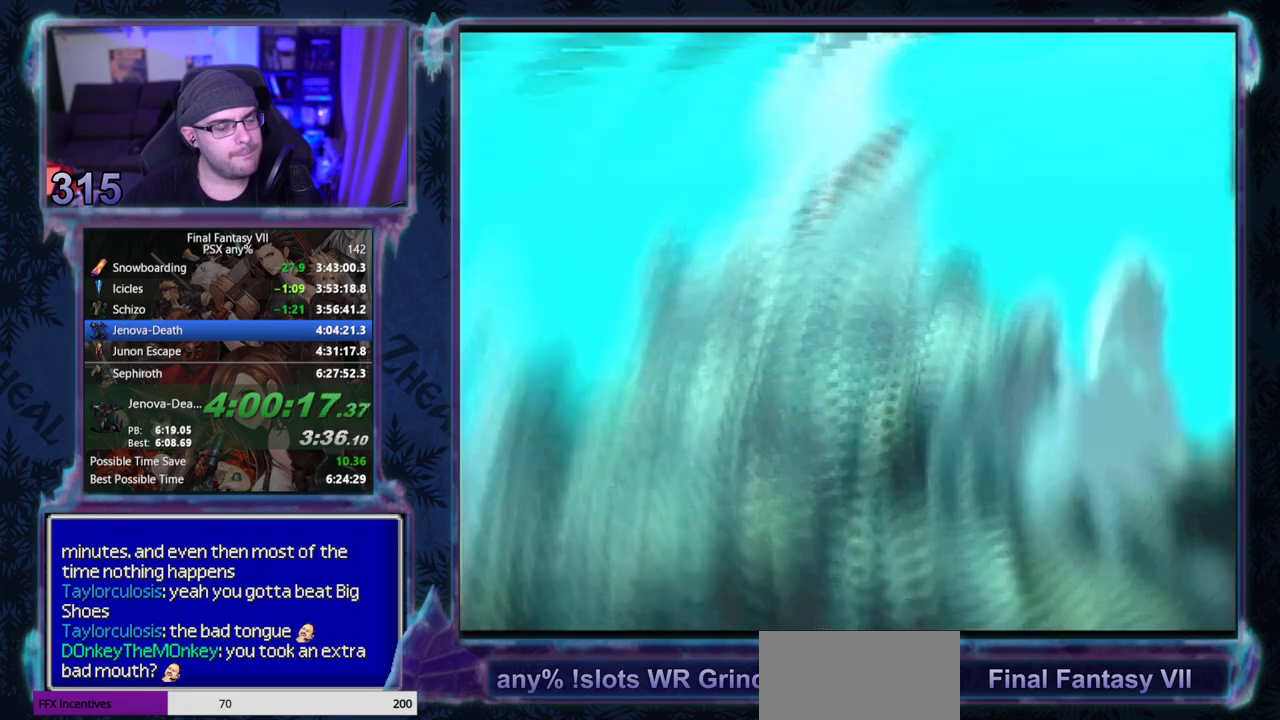
{"buttons": [], "left_stick": "center", "events": [[150, "DPAD_RIGHT", "up"], [183, "CROSS", "up"], [200, "DPAD_UP", "up"]]}
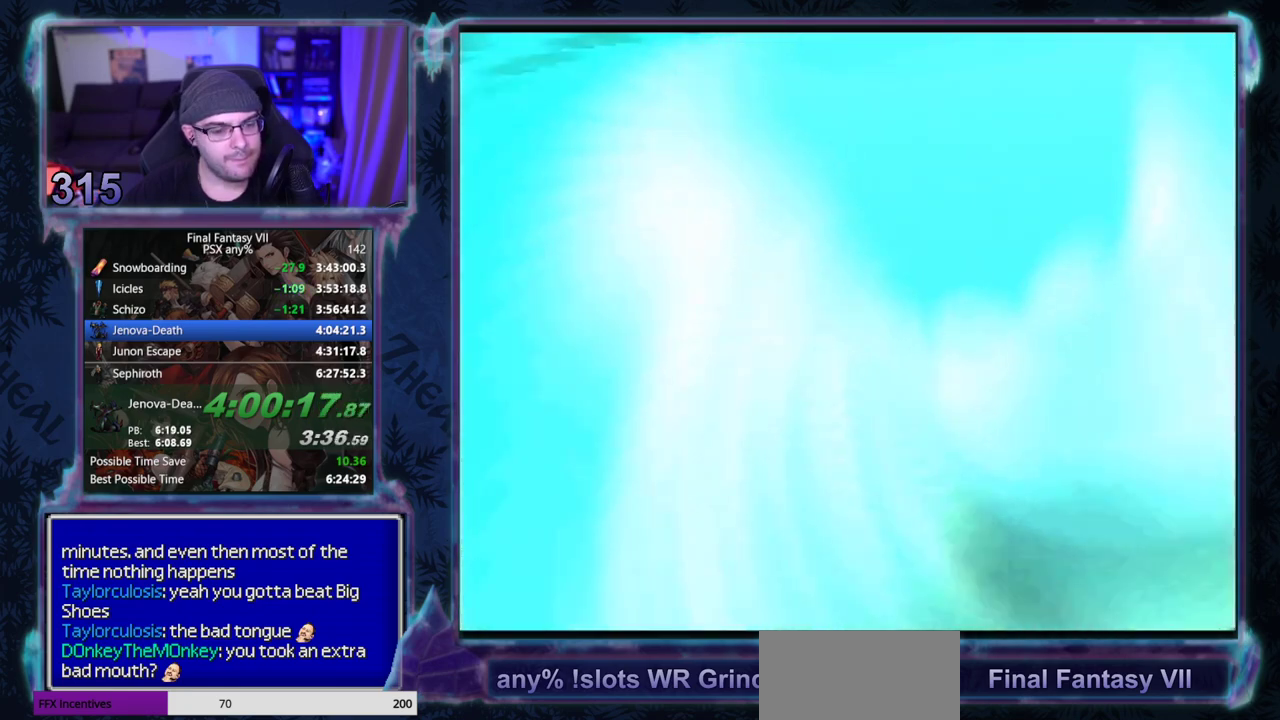
{"buttons": [], "left_stick": "center", "events": []}
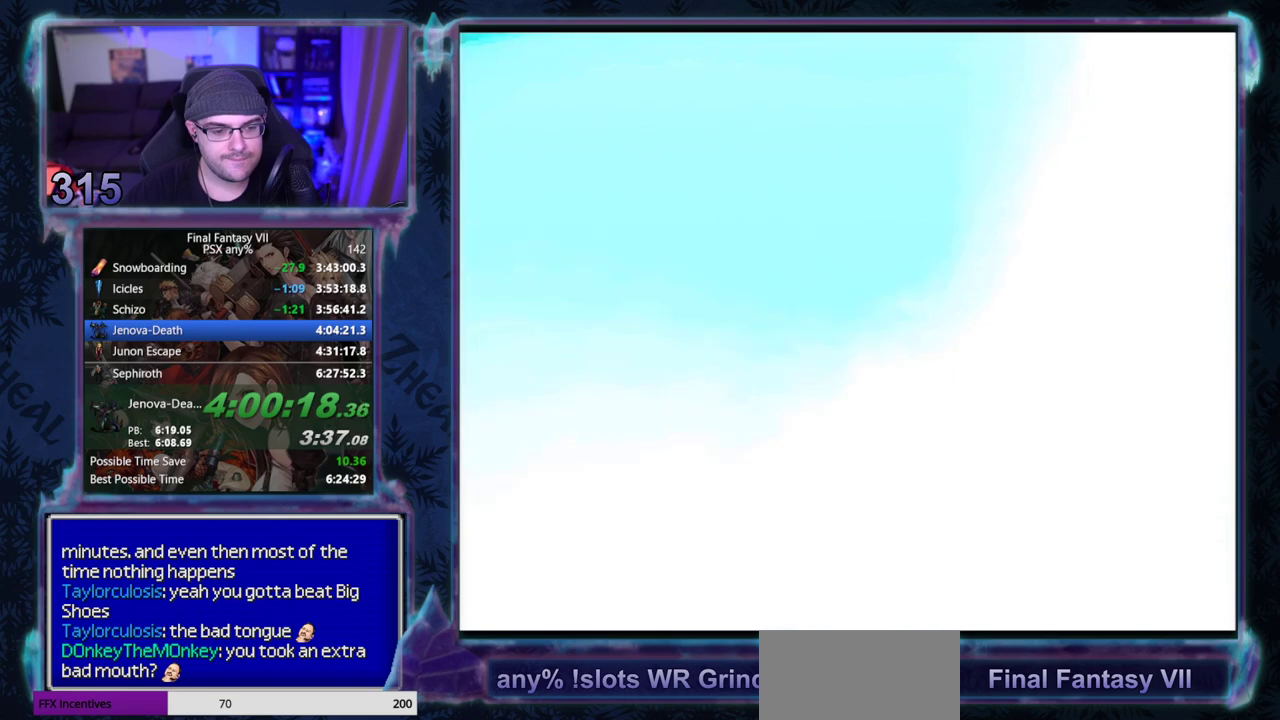
{"buttons": [], "left_stick": "center", "events": []}
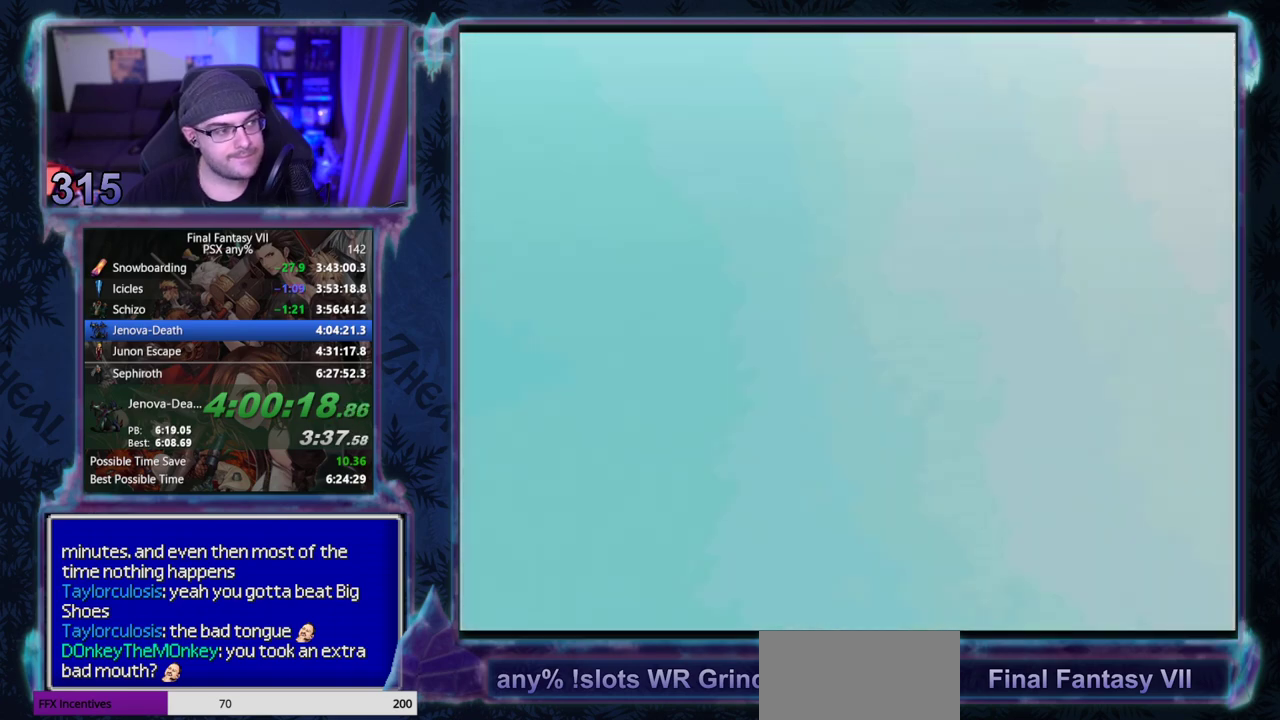
{"buttons": [], "left_stick": "center", "events": []}
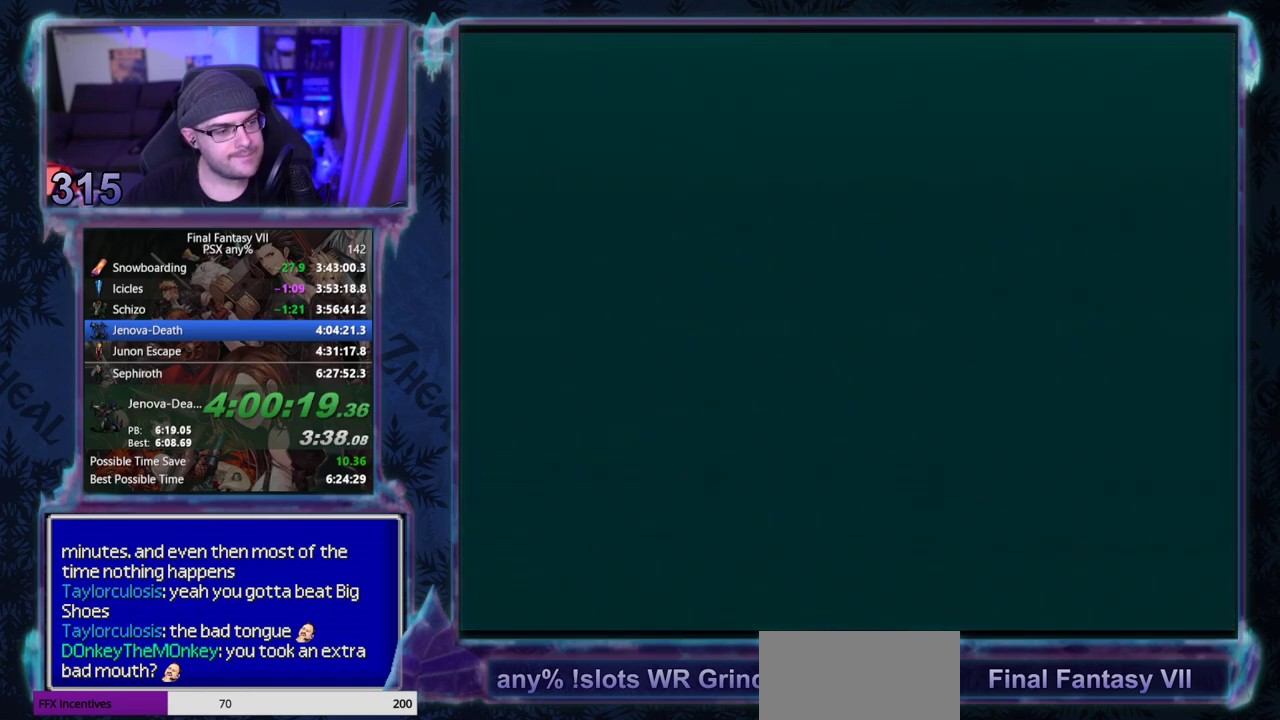
{"buttons": [], "left_stick": "center", "events": []}
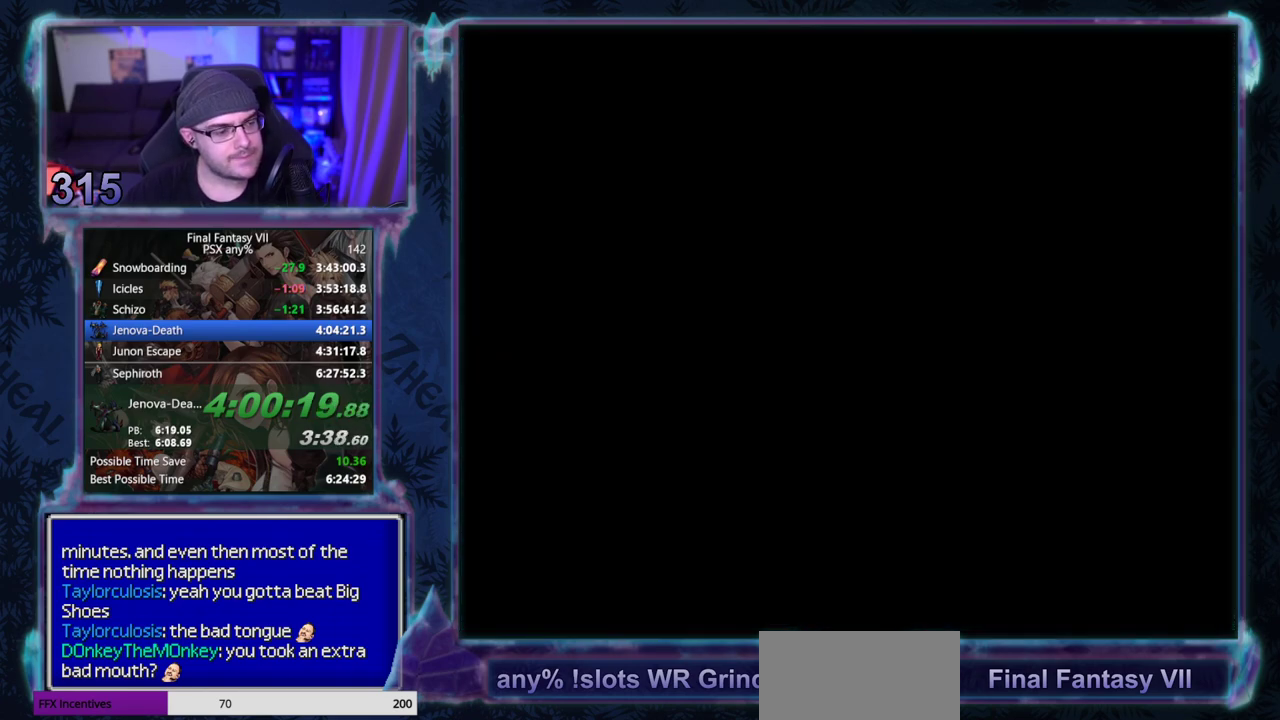
{"buttons": [], "left_stick": "center", "events": []}
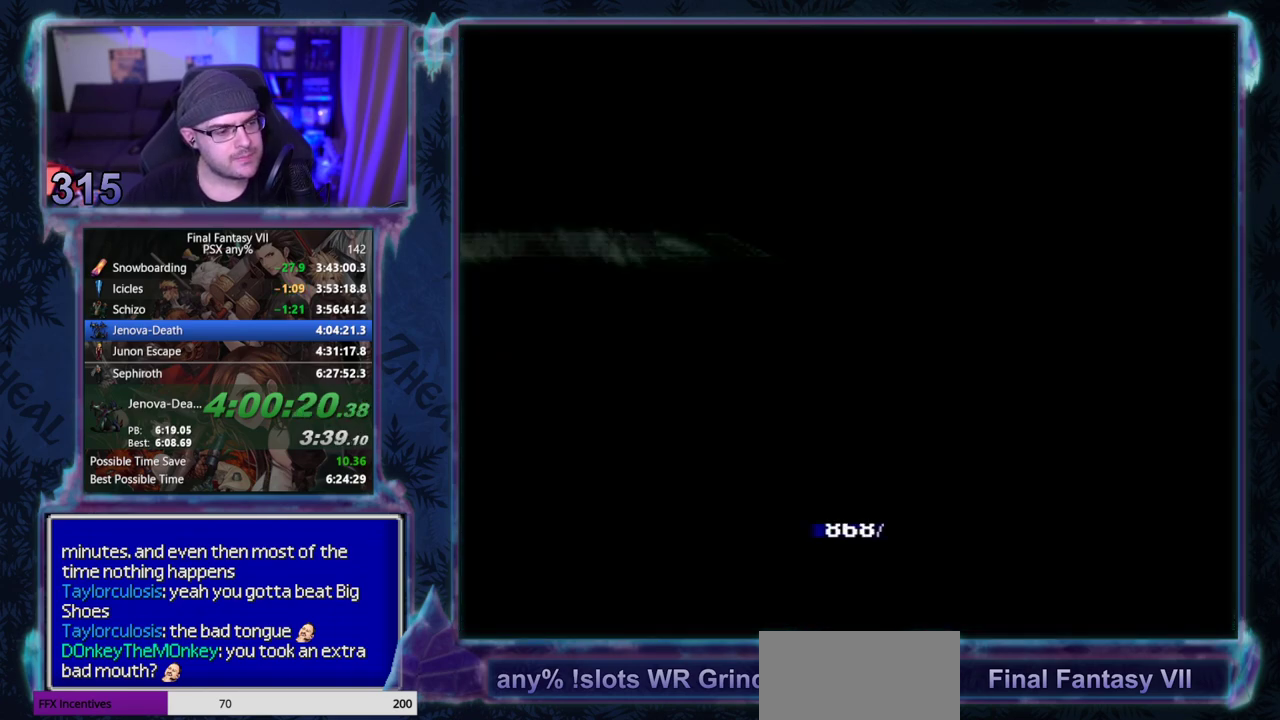
{"buttons": [], "left_stick": "center", "events": []}
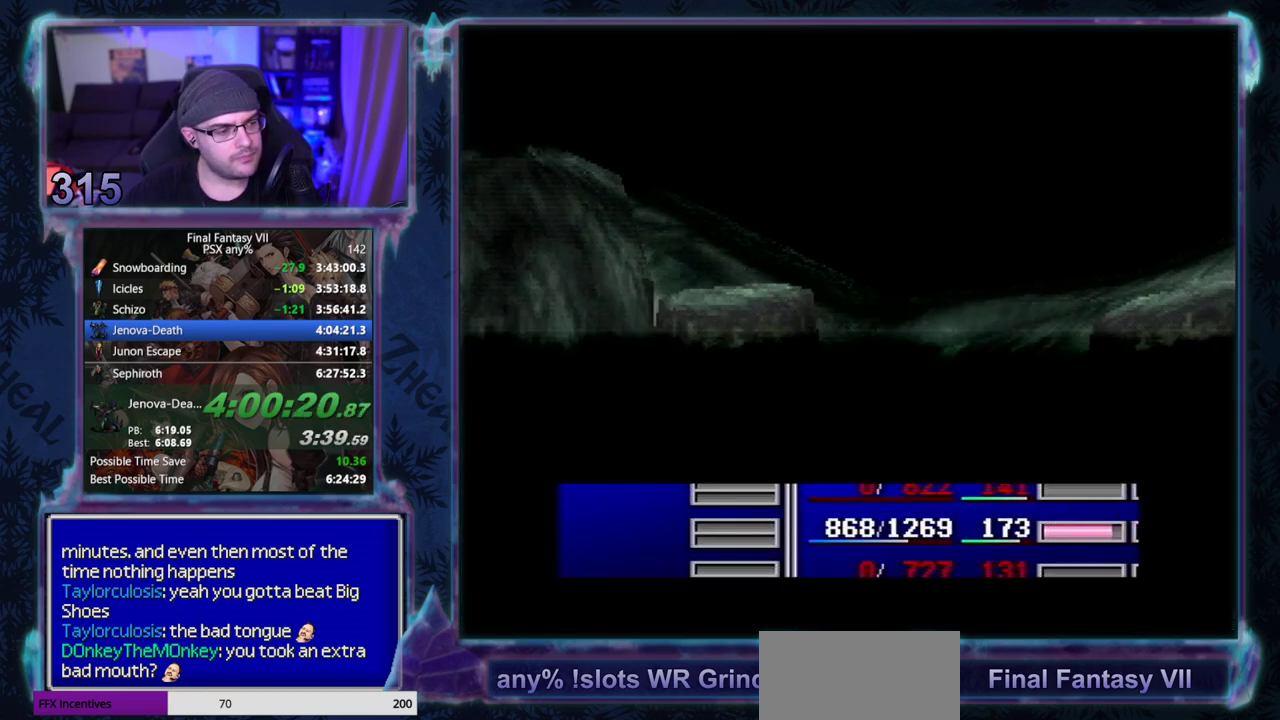
{"buttons": [], "left_stick": "center", "events": []}
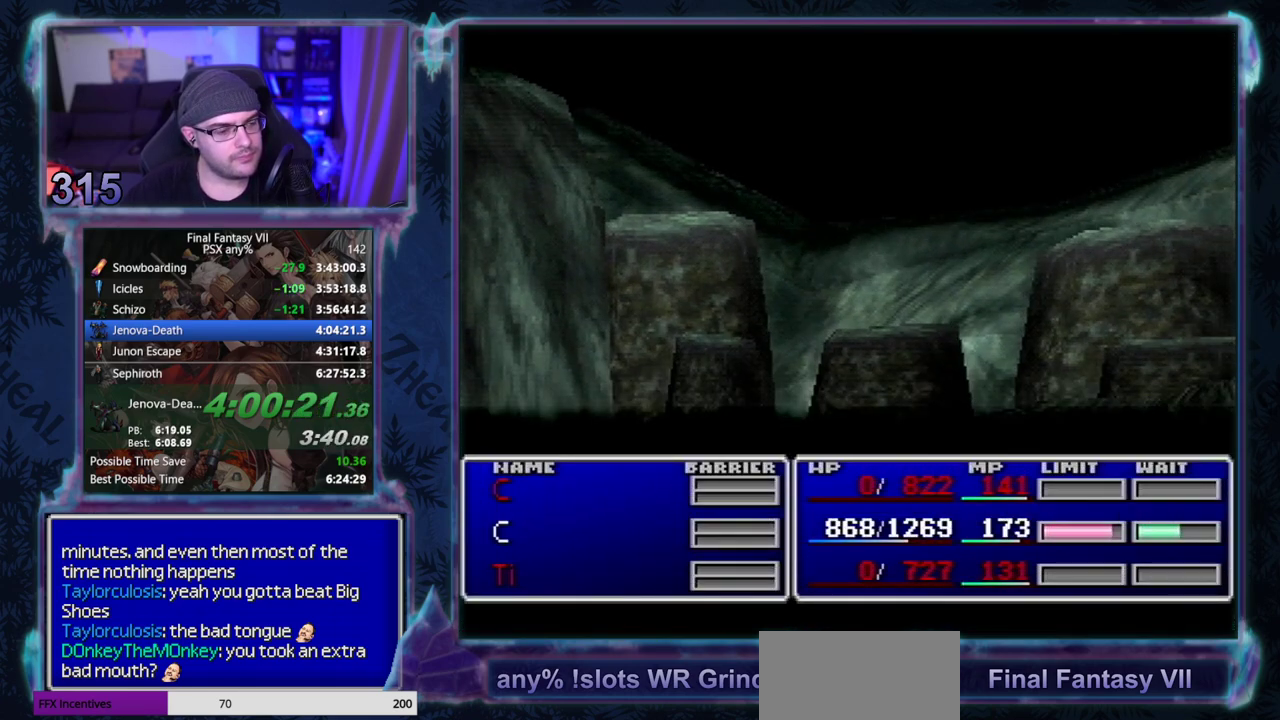
{"buttons": [], "left_stick": "center", "events": []}
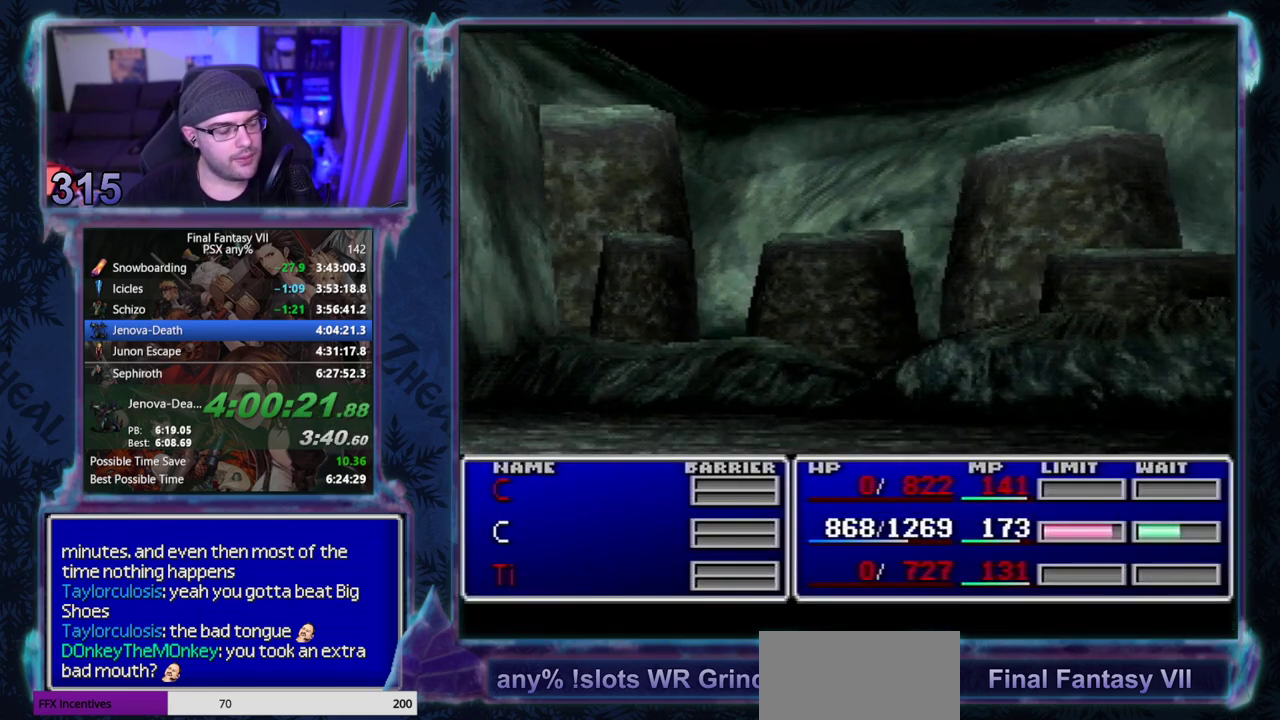
{"buttons": [], "left_stick": "center", "events": []}
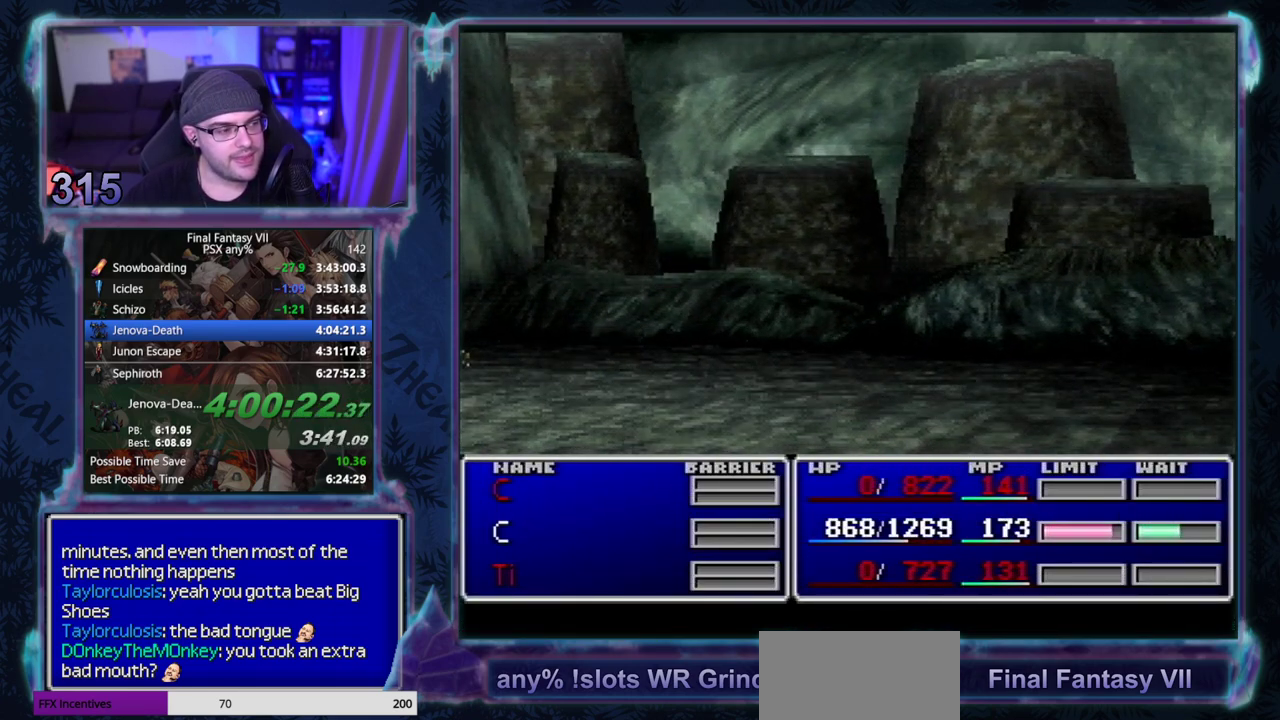
{"buttons": ["L1"], "left_stick": "center", "events": [[33, "L1", "down"]]}
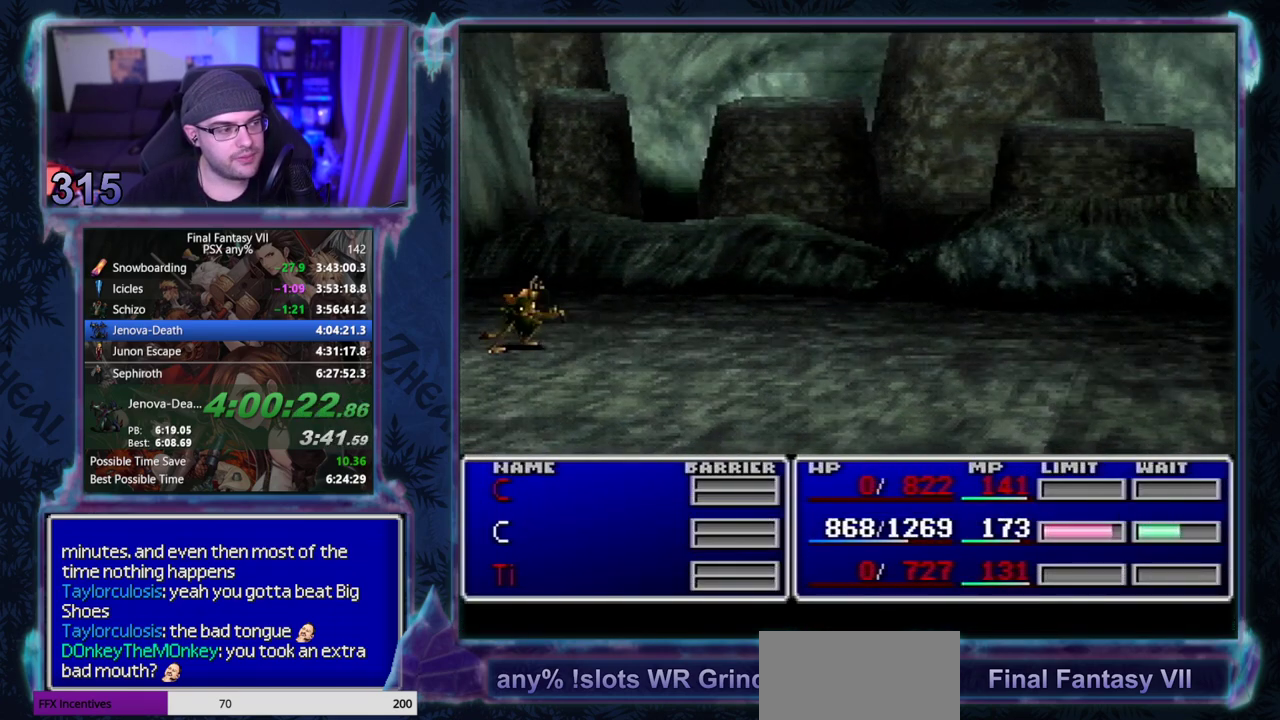
{"buttons": ["L1"], "left_stick": "center", "events": []}
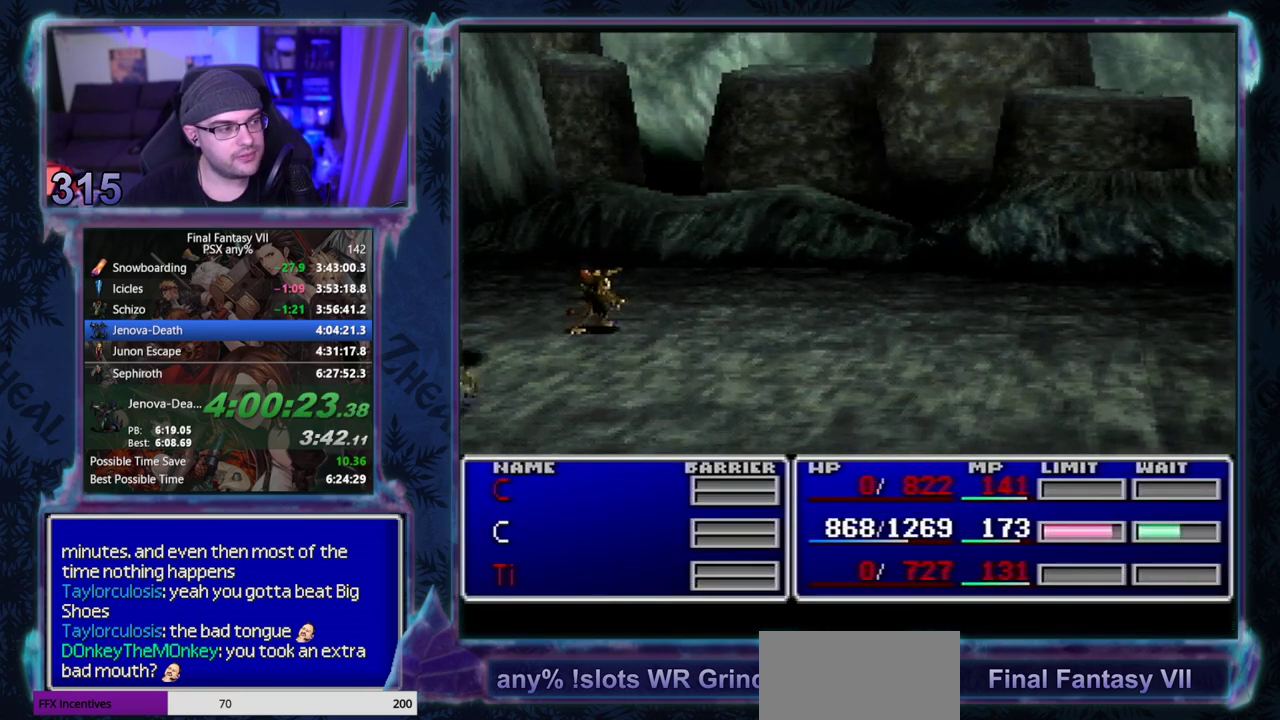
{"buttons": ["L1"], "left_stick": "center", "events": []}
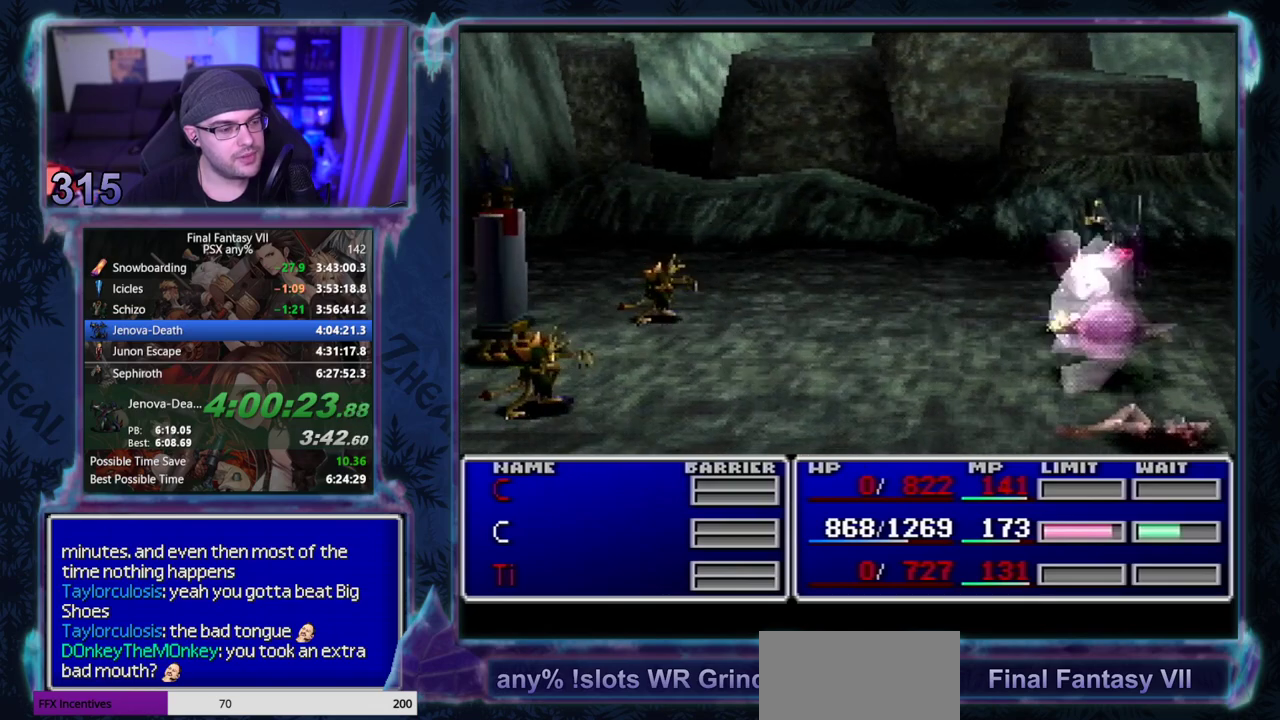
{"buttons": ["L1"], "left_stick": "center", "events": []}
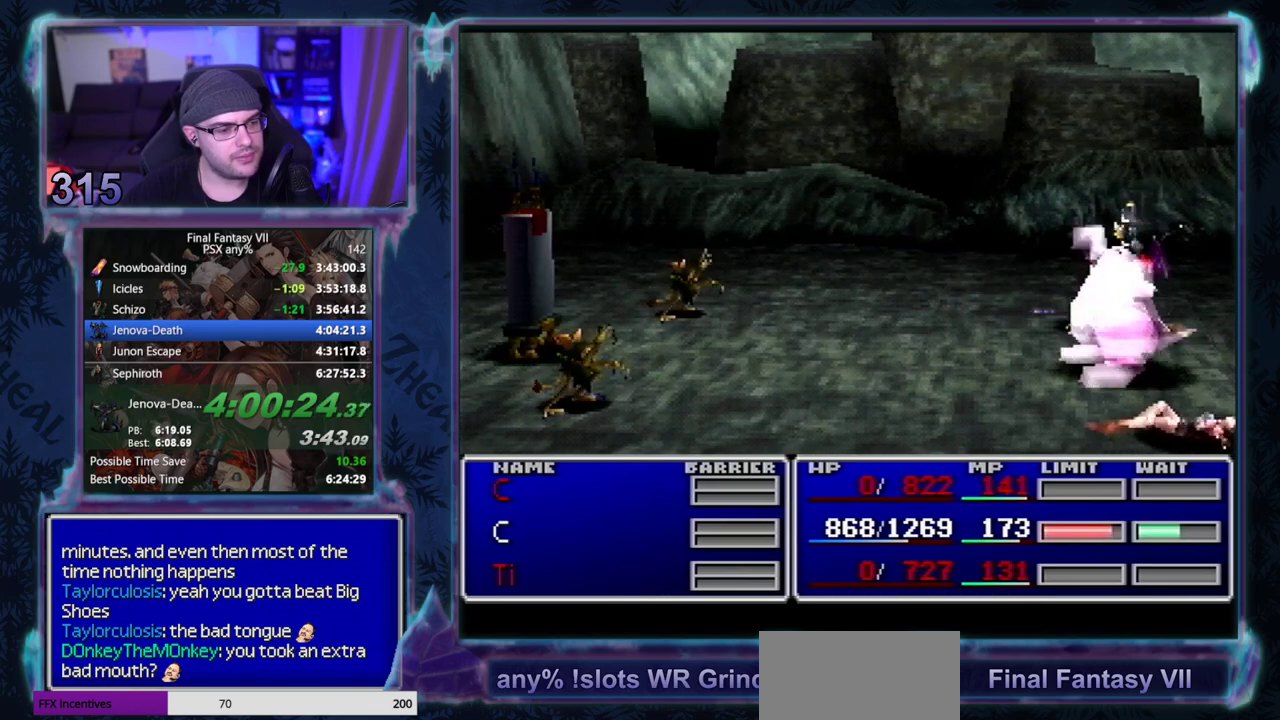
{"buttons": ["L1"], "left_stick": "center", "events": []}
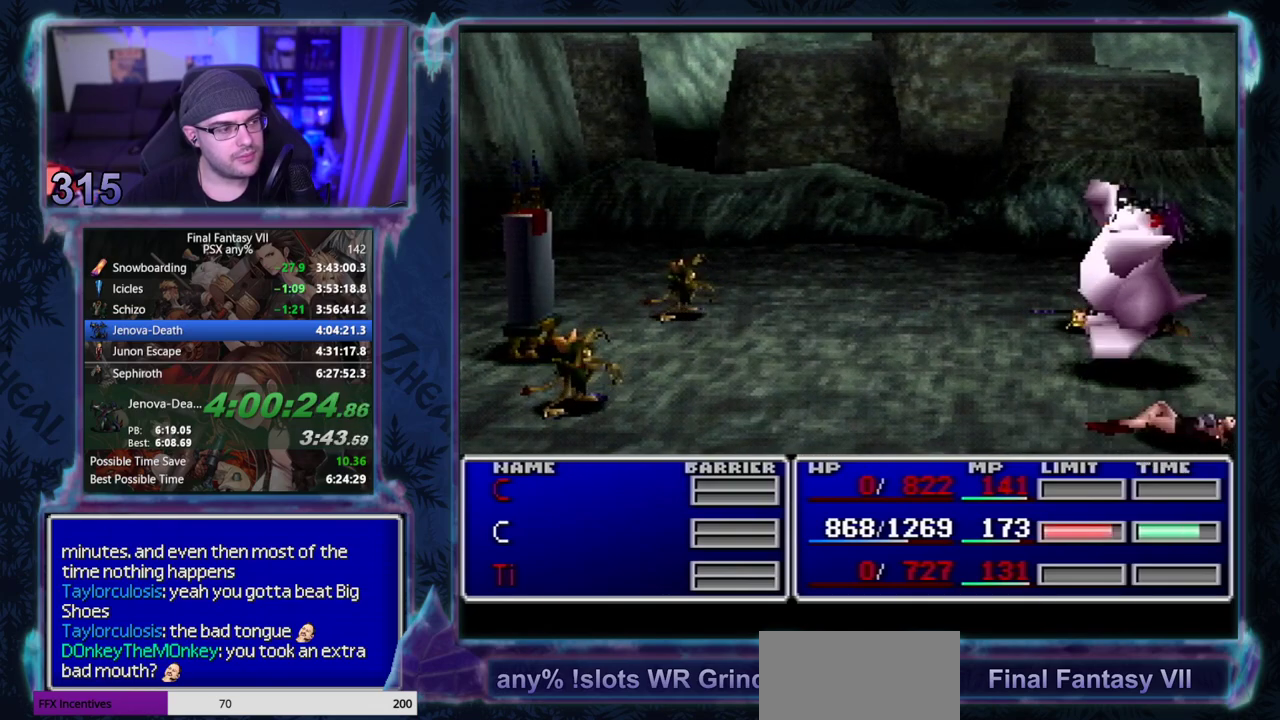
{"buttons": ["L1"], "left_stick": "center", "events": []}
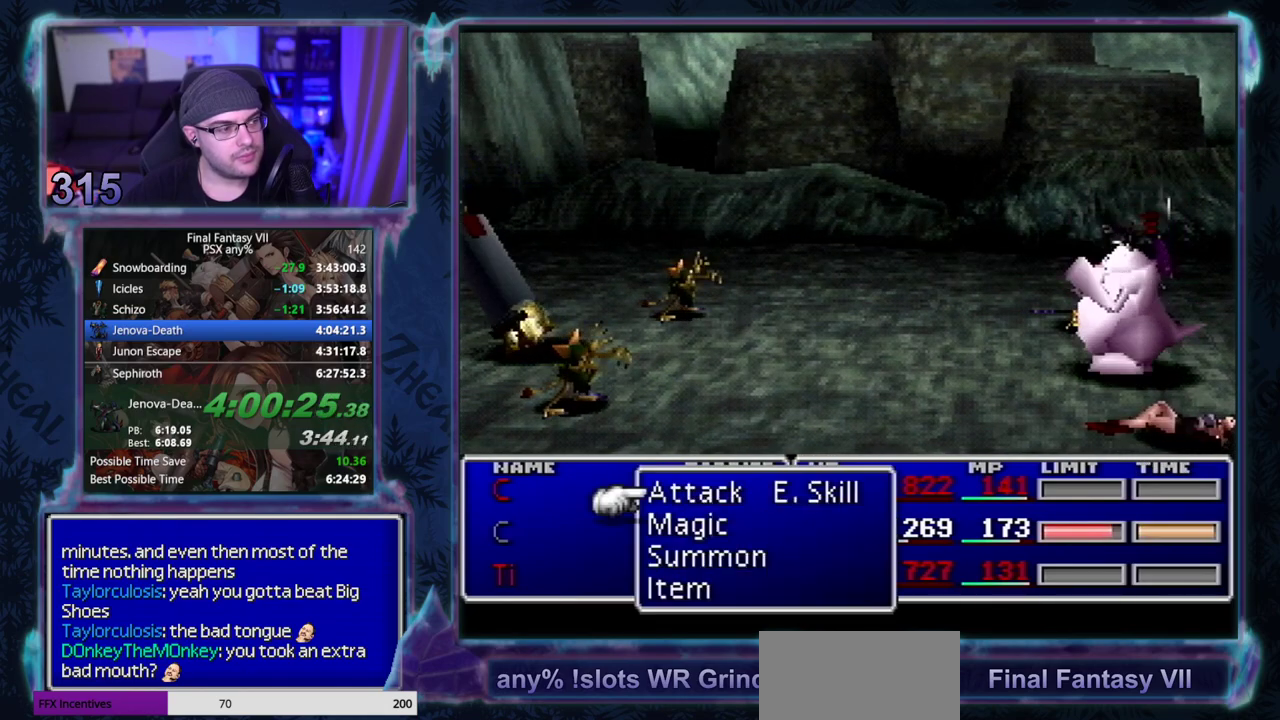
{"buttons": ["TRIANGLE", "L1", "R1"], "left_stick": "center", "events": [[17, "R1", "down"], [317, "TRIANGLE", "down"], [400, "TRIANGLE", "up"], [483, "TRIANGLE", "down"]]}
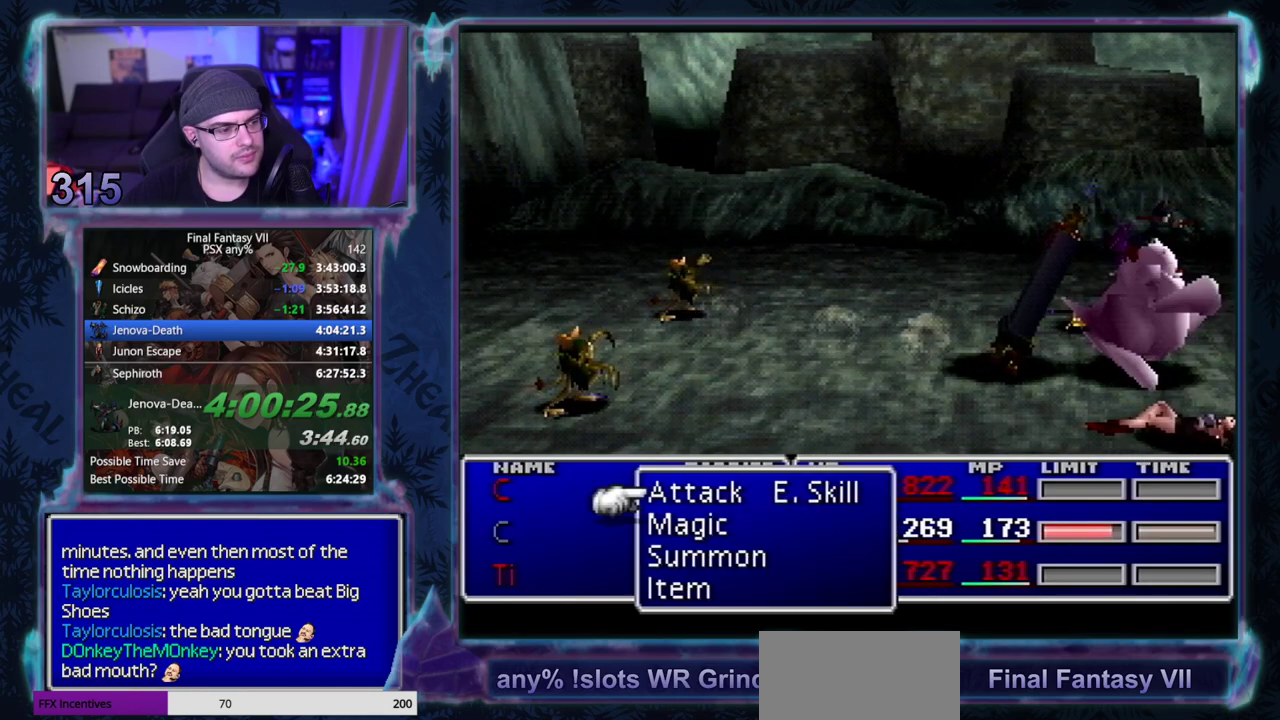
{"buttons": ["L1", "R1"], "left_stick": "center", "events": [[67, "TRIANGLE", "up"], [117, "TRIANGLE", "down"], [217, "TRIANGLE", "up"], [283, "TRIANGLE", "down"], [367, "TRIANGLE", "up"], [450, "TRIANGLE", "down"], [500, "TRIANGLE", "up"]]}